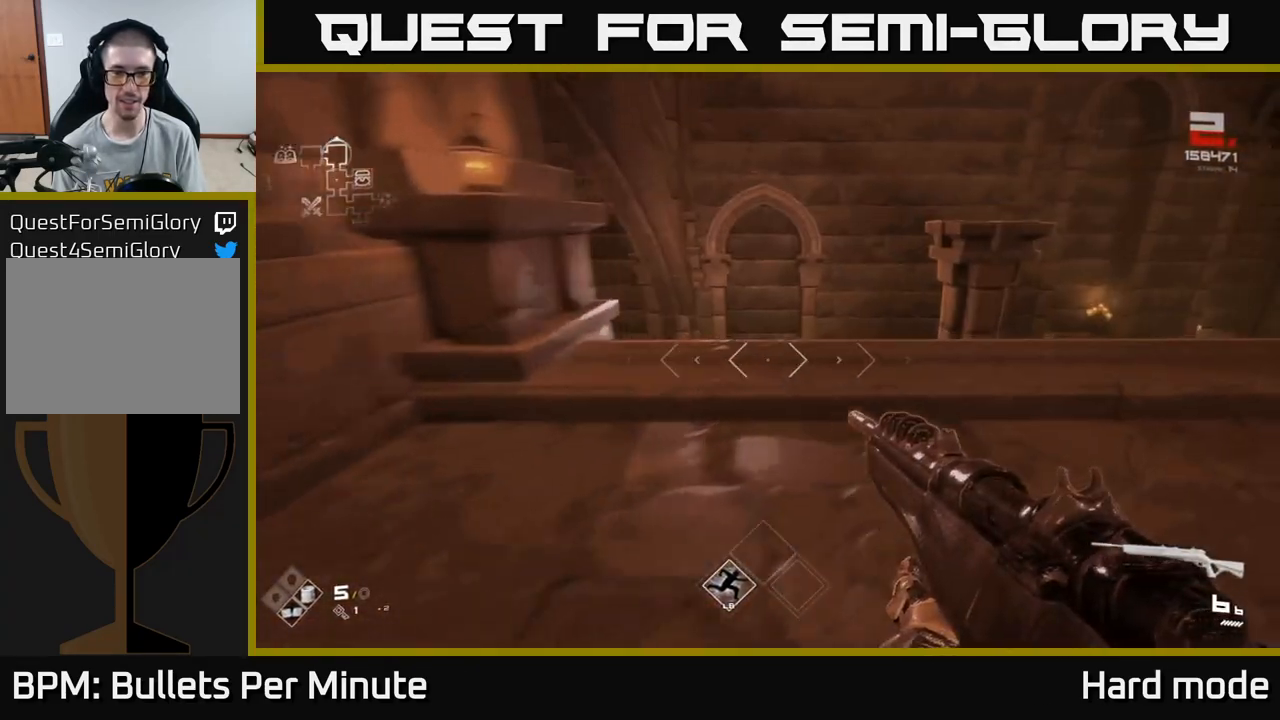
Gameplay with a controller (Xbox layout); each line is a JSON object with the inputs held at the frame after it. "events" lists button and stick changes between this image and that frame as [ms after this image, input, new state], when the widget could be followed in between.
{"buttons": [], "left_stick": "up", "right_stick": "left", "events": [[33, "R1", "down"], [117, "R1", "up"], [167, "left_stick", "up"], [350, "R1", "down"], [483, "R1", "up"], [500, "right_stick", "left"]]}
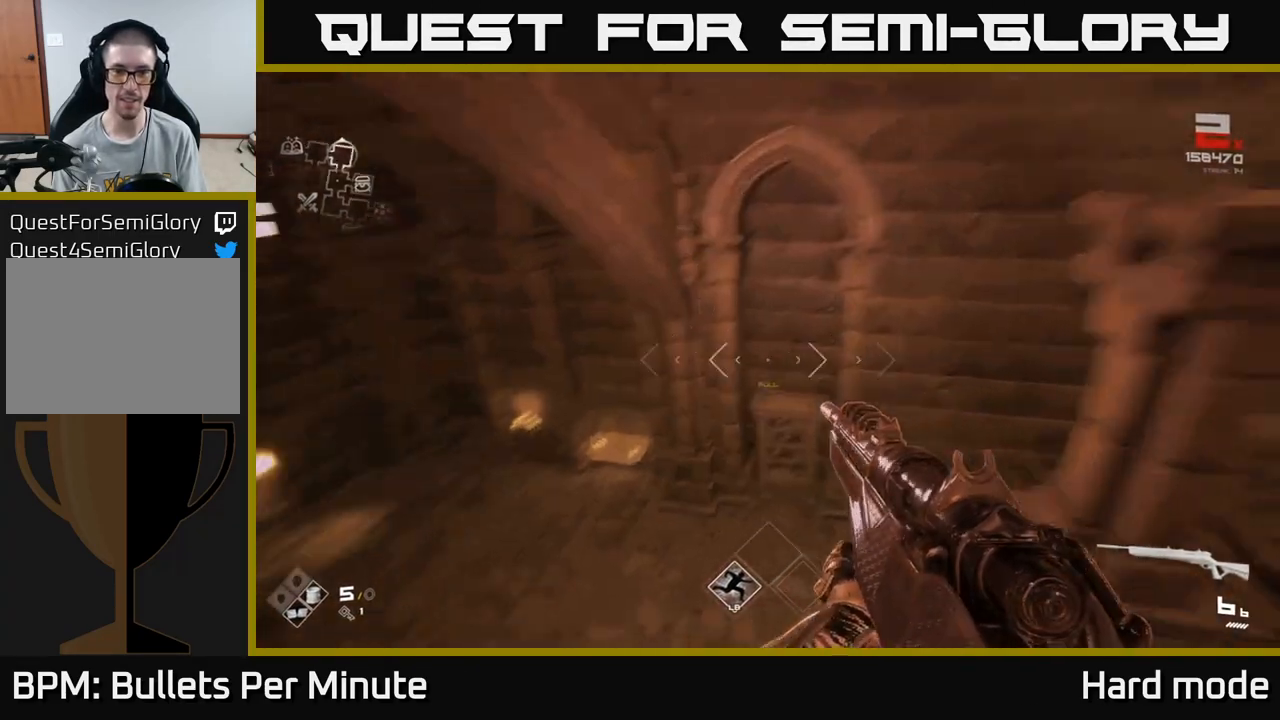
{"buttons": [], "left_stick": "up", "right_stick": "center", "events": [[100, "left_stick", "up-right"], [233, "R1", "down"], [333, "R1", "up"], [333, "right_stick", "center"], [350, "left_stick", "up"]]}
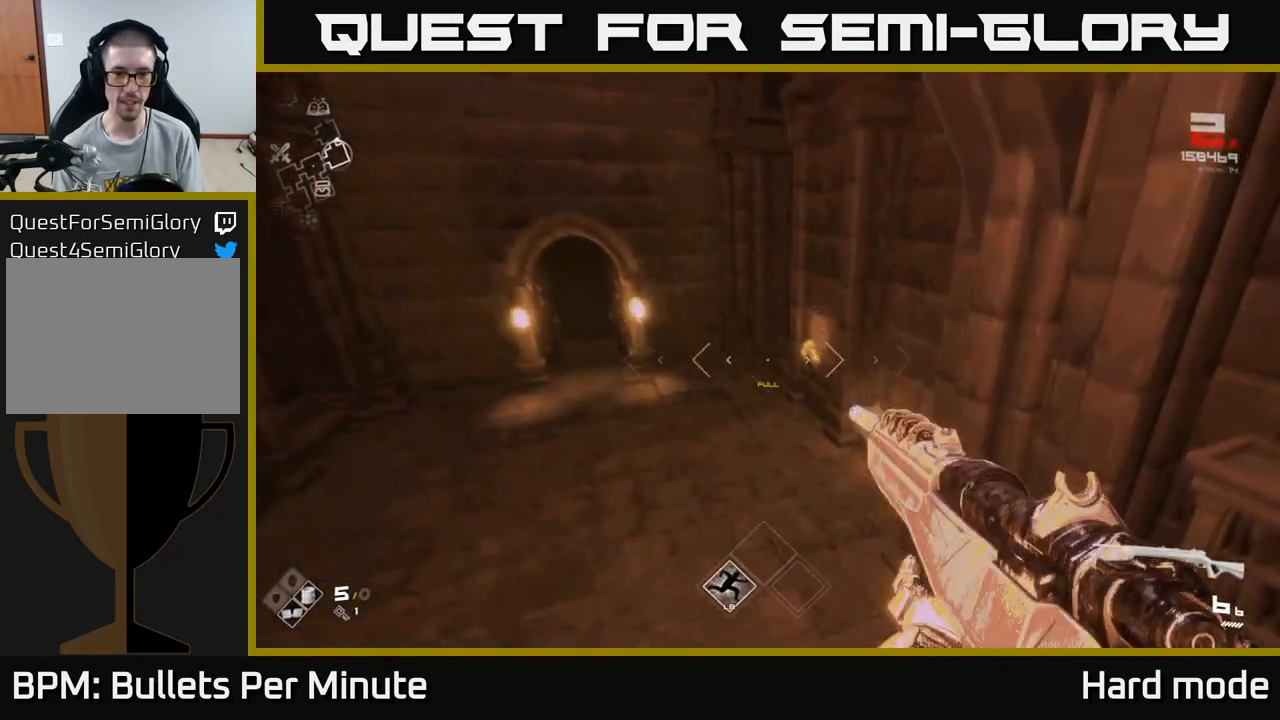
{"buttons": [], "left_stick": "up", "right_stick": "up-left", "events": [[67, "R1", "down"], [167, "R1", "up"], [217, "left_stick", "up-left"], [333, "right_stick", "up-left"], [483, "left_stick", "up"]]}
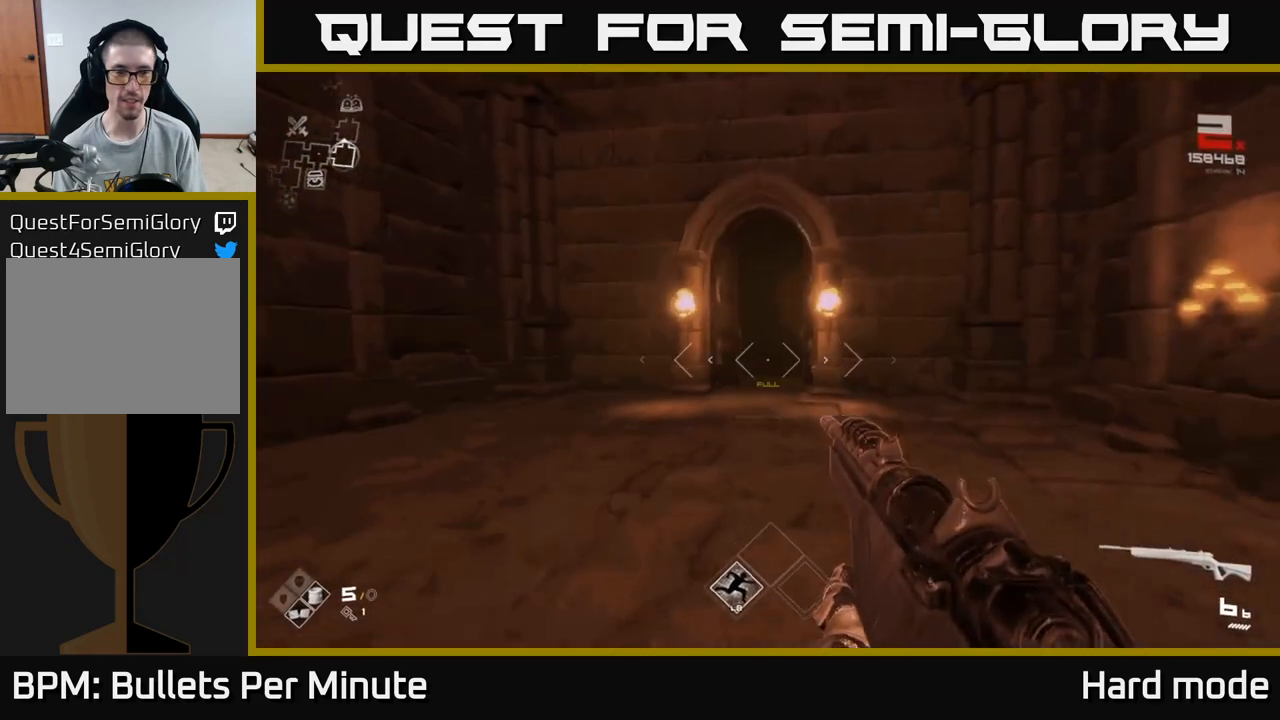
{"buttons": ["L1"], "left_stick": "up", "right_stick": "center", "events": [[17, "right_stick", "center"], [383, "L1", "down"]]}
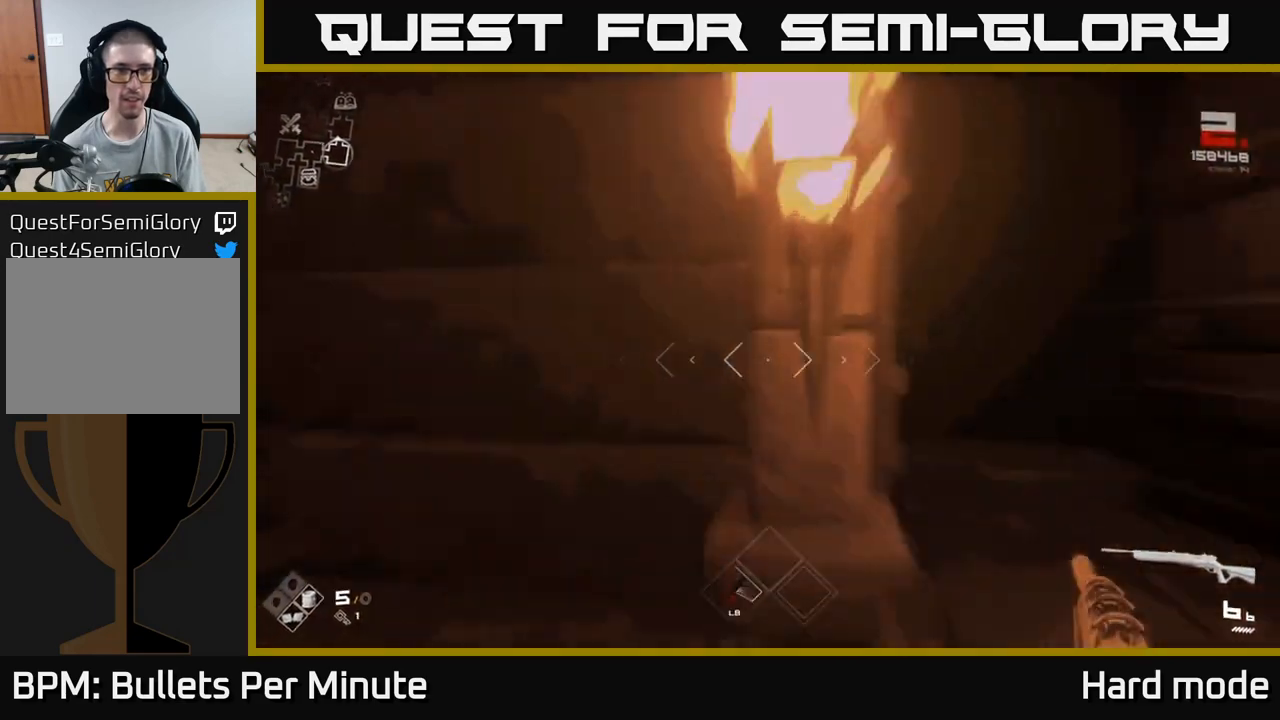
{"buttons": ["L1"], "left_stick": "up", "right_stick": "center", "events": [[133, "right_stick", "right"], [267, "right_stick", "center"]]}
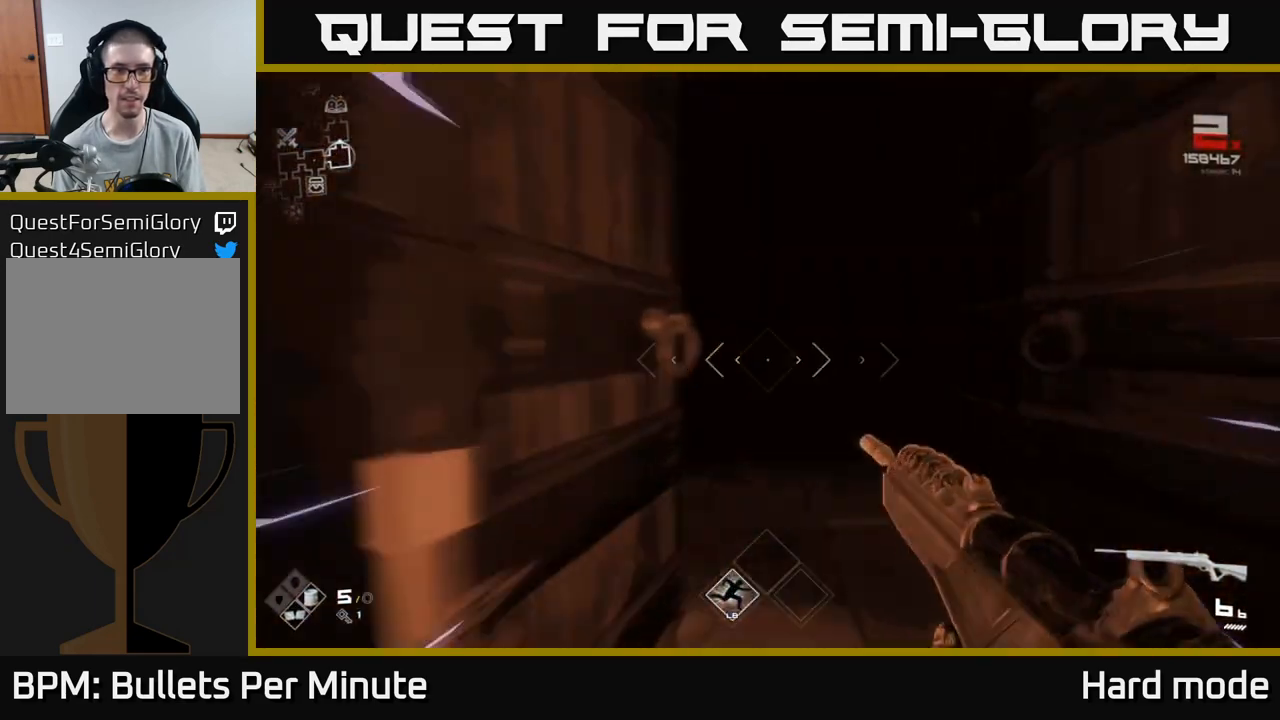
{"buttons": ["L1"], "left_stick": "up", "right_stick": "center", "events": [[133, "right_stick", "left"], [250, "right_stick", "center"]]}
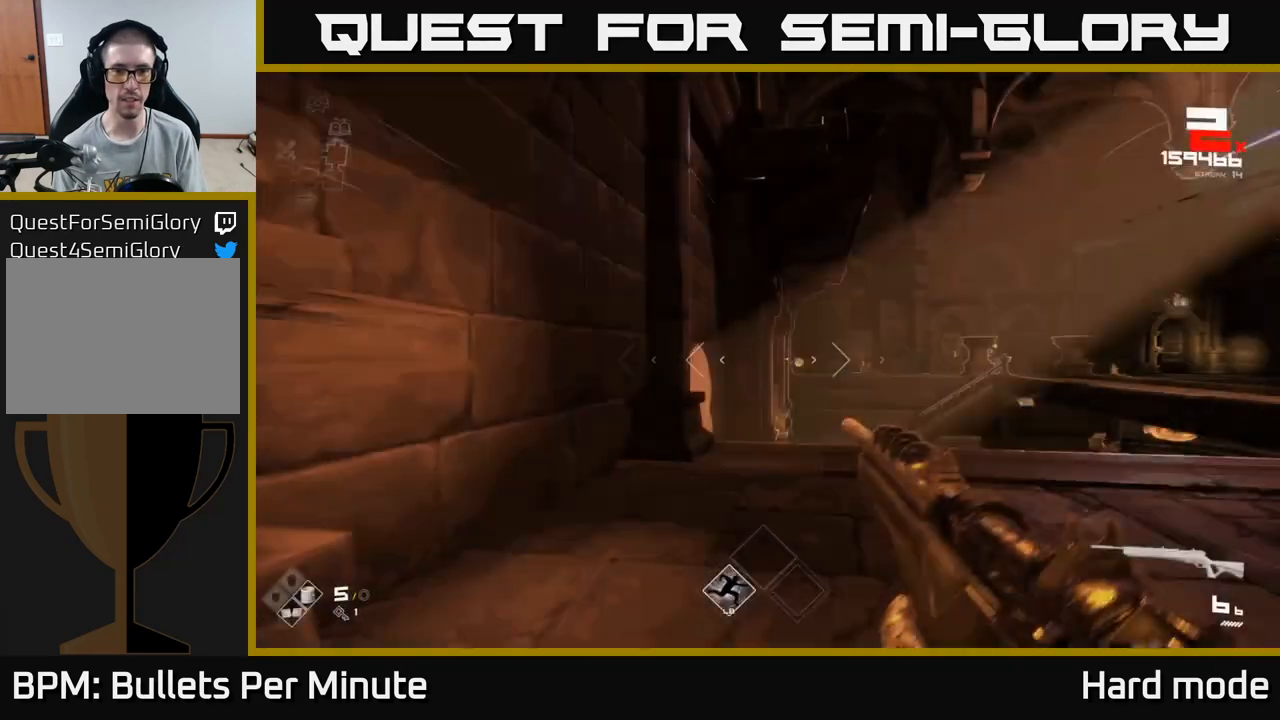
{"buttons": ["L1"], "left_stick": "up", "right_stick": "center", "events": [[333, "right_stick", "down"], [483, "right_stick", "center"]]}
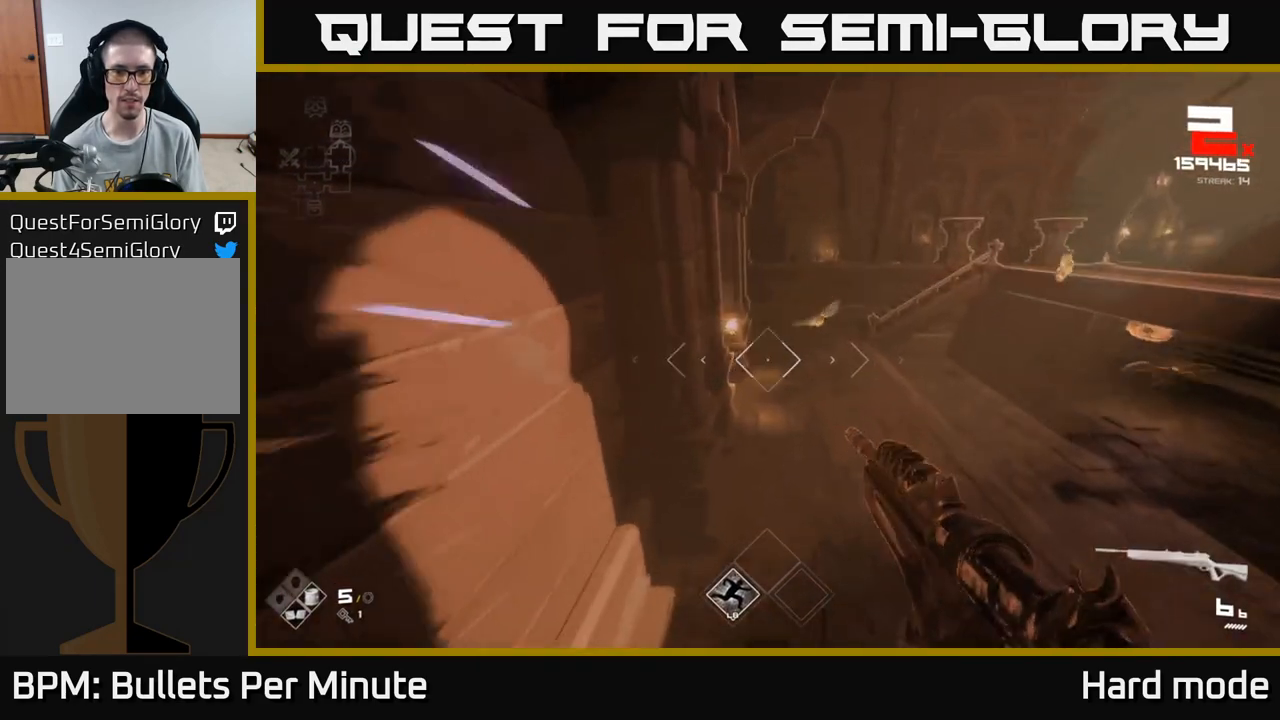
{"buttons": ["L1"], "left_stick": "up", "right_stick": "center", "events": []}
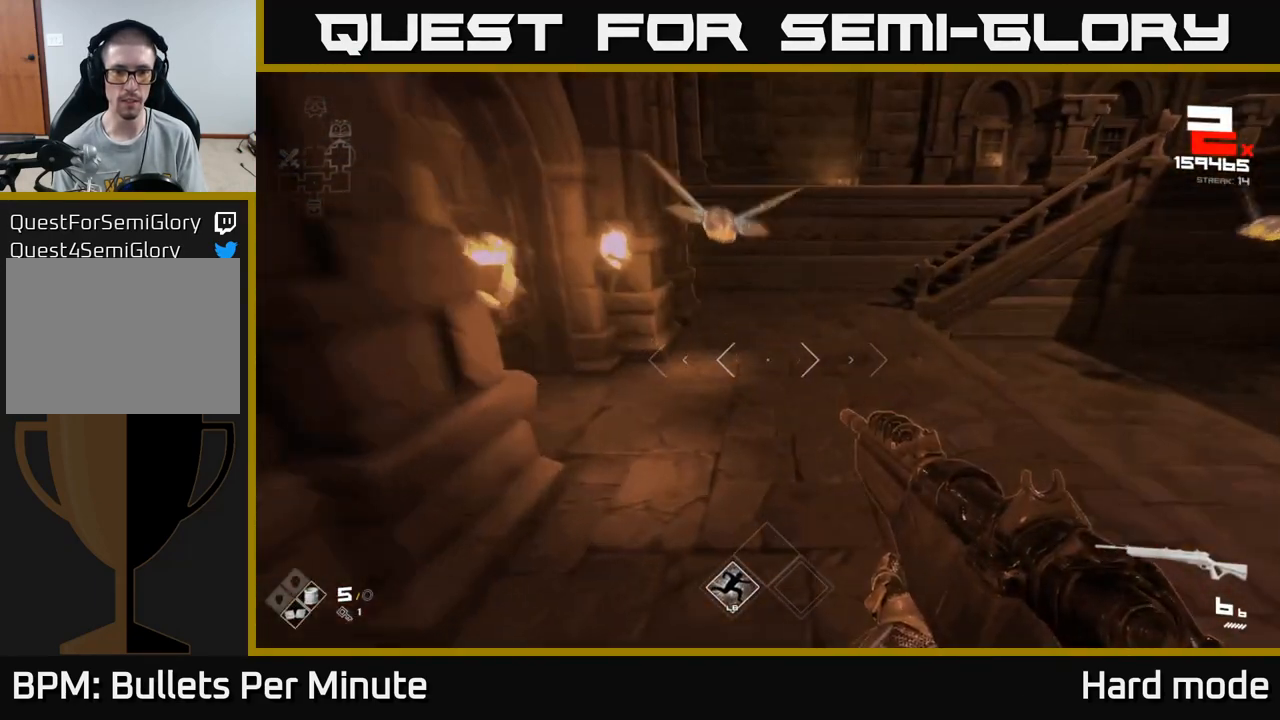
{"buttons": ["L1"], "left_stick": "up", "right_stick": "right", "events": [[500, "right_stick", "right"]]}
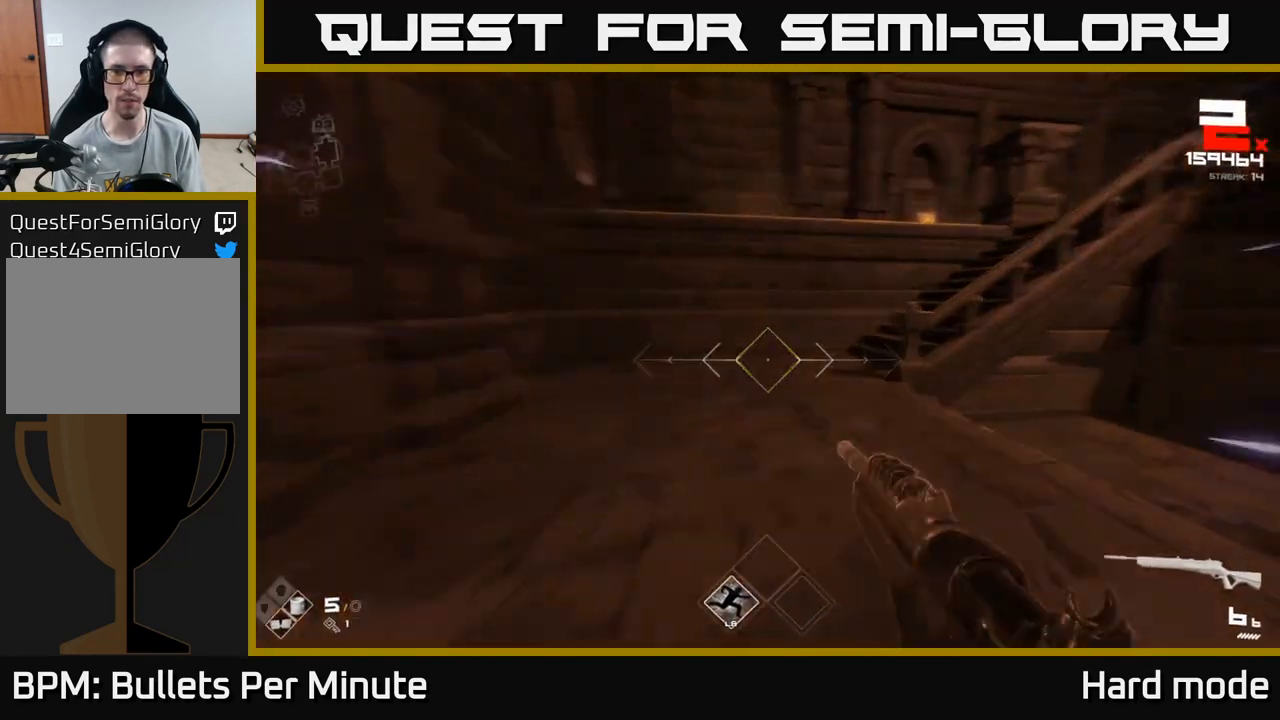
{"buttons": ["L1"], "left_stick": "up", "right_stick": "right", "events": [[150, "left_stick", "up-left"], [183, "right_stick", "center"], [317, "right_stick", "right"], [467, "left_stick", "up"]]}
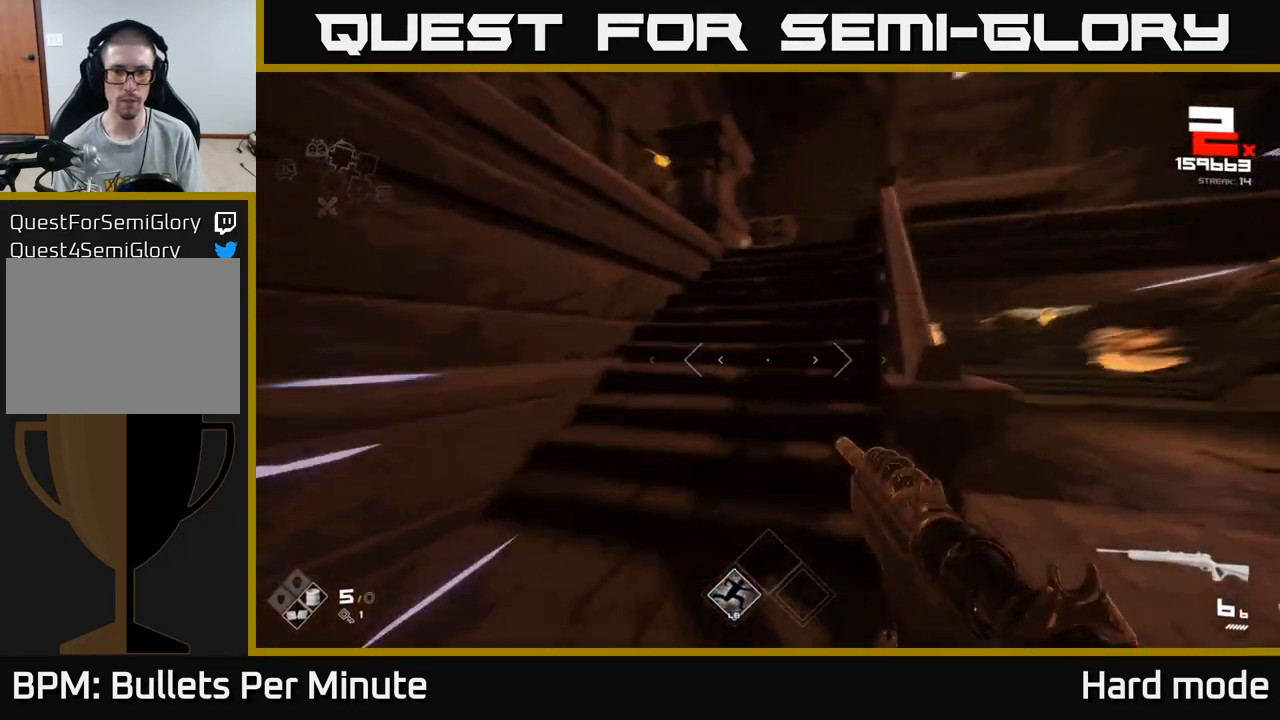
{"buttons": ["L1"], "left_stick": "up", "right_stick": "down-left", "events": [[83, "right_stick", "center"], [183, "right_stick", "right"], [300, "right_stick", "center"], [500, "right_stick", "down-left"]]}
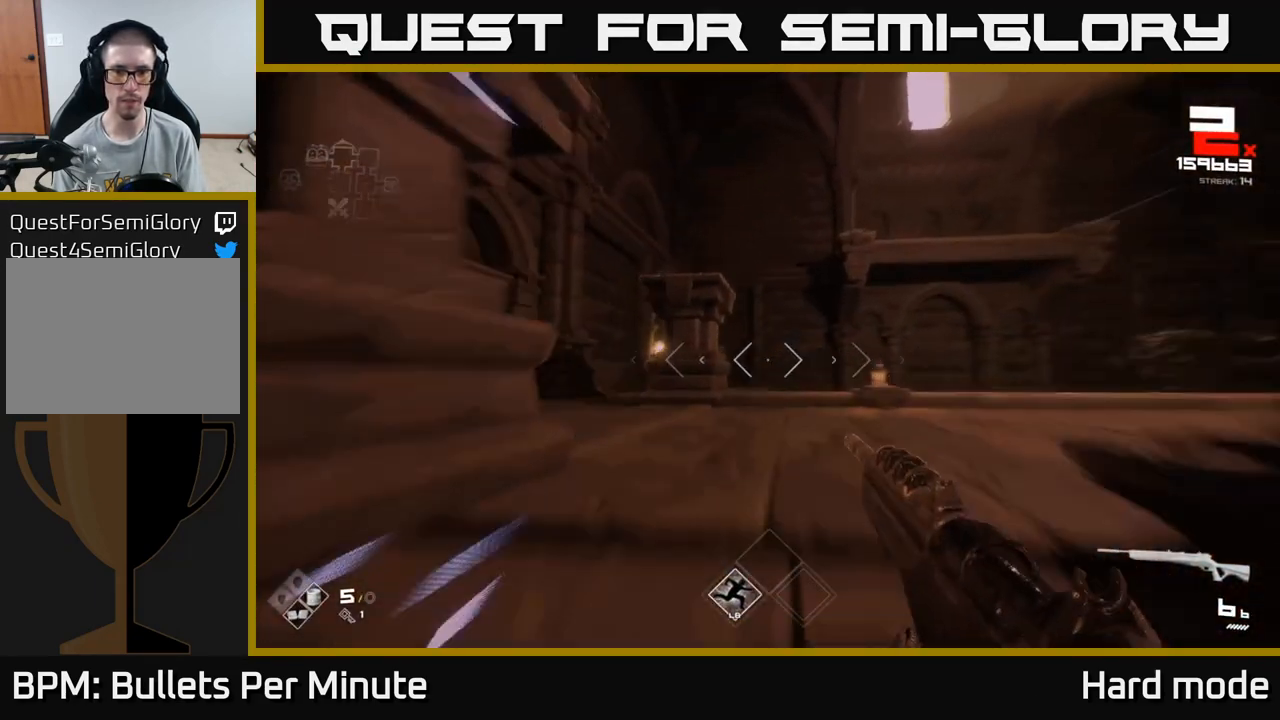
{"buttons": ["L1"], "left_stick": "up", "right_stick": "center", "events": [[33, "right_stick", "center"], [250, "right_stick", "down-right"], [450, "right_stick", "center"]]}
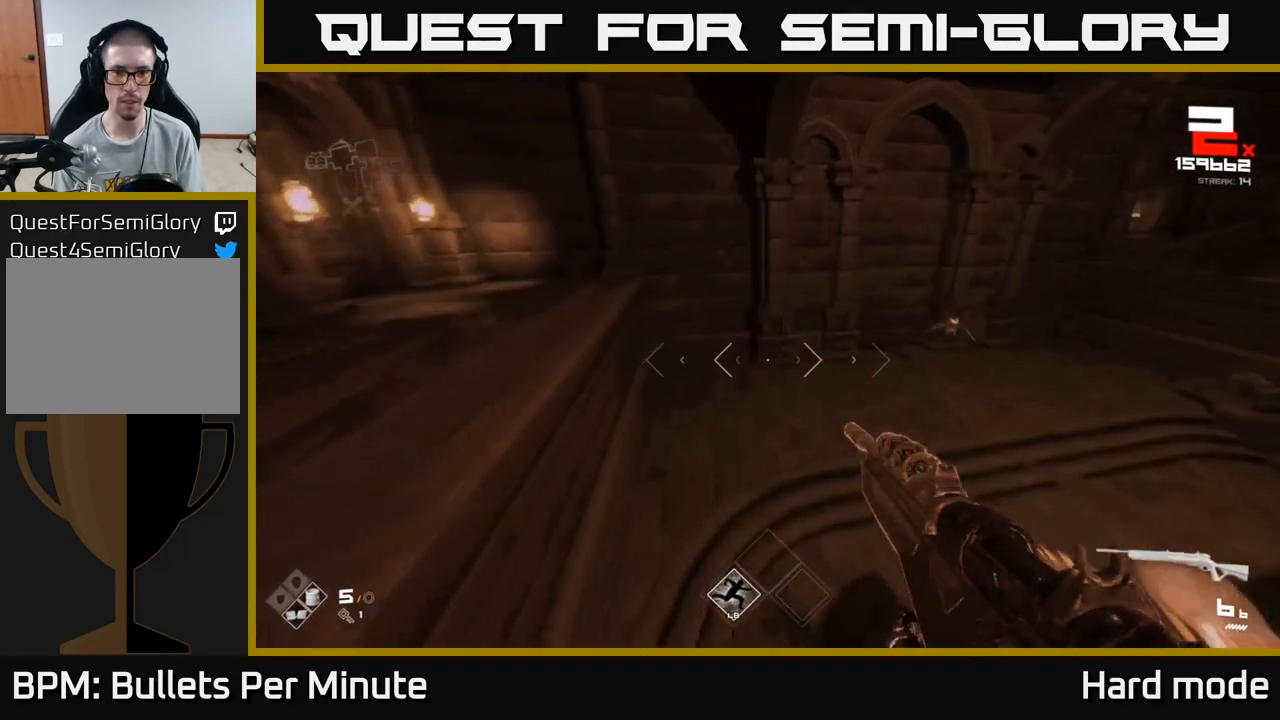
{"buttons": ["L1"], "left_stick": "up", "right_stick": "right", "events": [[217, "right_stick", "right"], [383, "left_stick", "up-left"], [500, "left_stick", "up"]]}
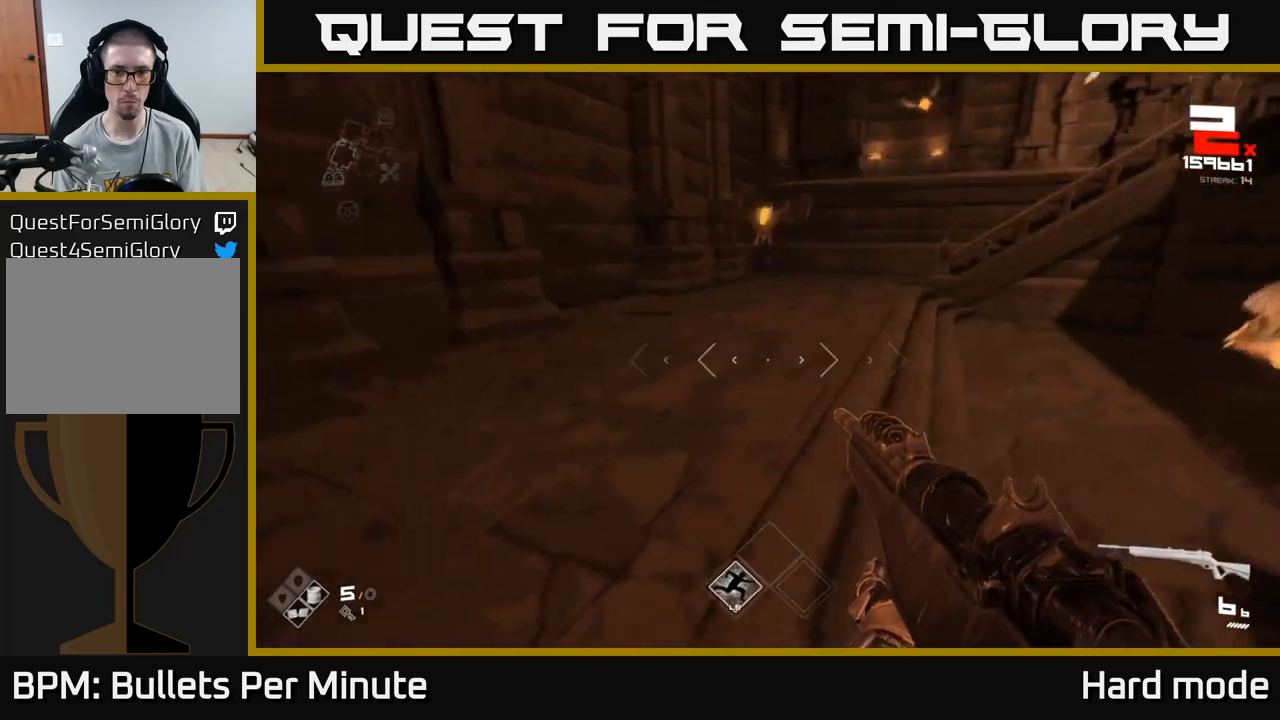
{"buttons": ["L1"], "left_stick": "up", "right_stick": "center", "events": [[17, "right_stick", "center"], [200, "right_stick", "right"], [267, "left_stick", "up-right"], [383, "right_stick", "center"], [483, "left_stick", "up"]]}
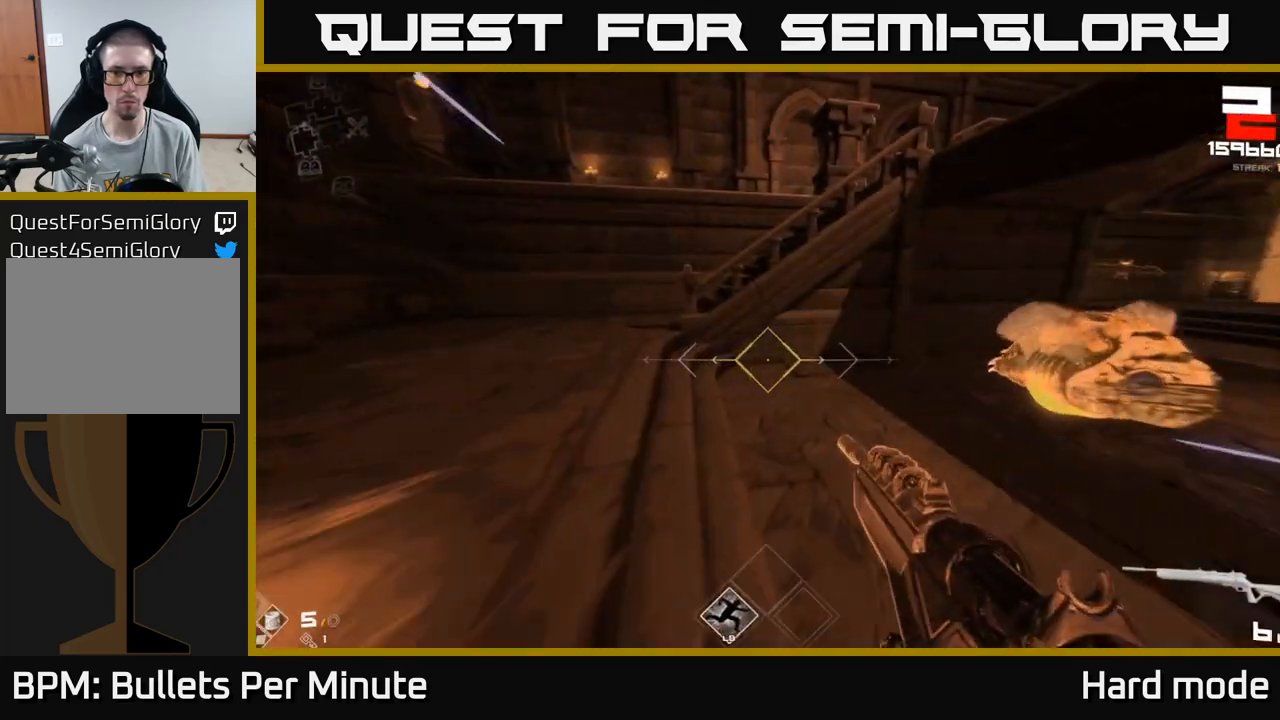
{"buttons": ["L1"], "left_stick": "up-left", "right_stick": "center", "events": [[83, "left_stick", "up-left"], [183, "right_stick", "right"], [467, "right_stick", "center"]]}
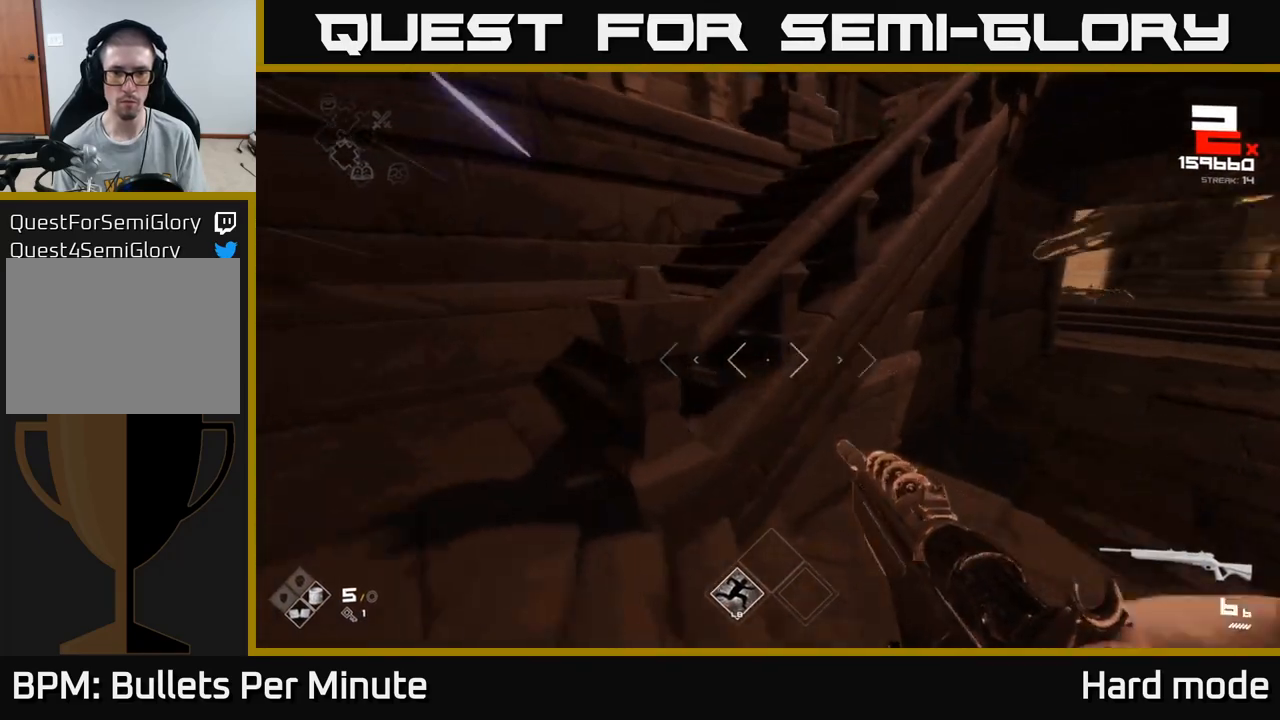
{"buttons": ["L1"], "left_stick": "up", "right_stick": "center", "events": [[167, "right_stick", "right"], [300, "left_stick", "up"], [367, "right_stick", "center"]]}
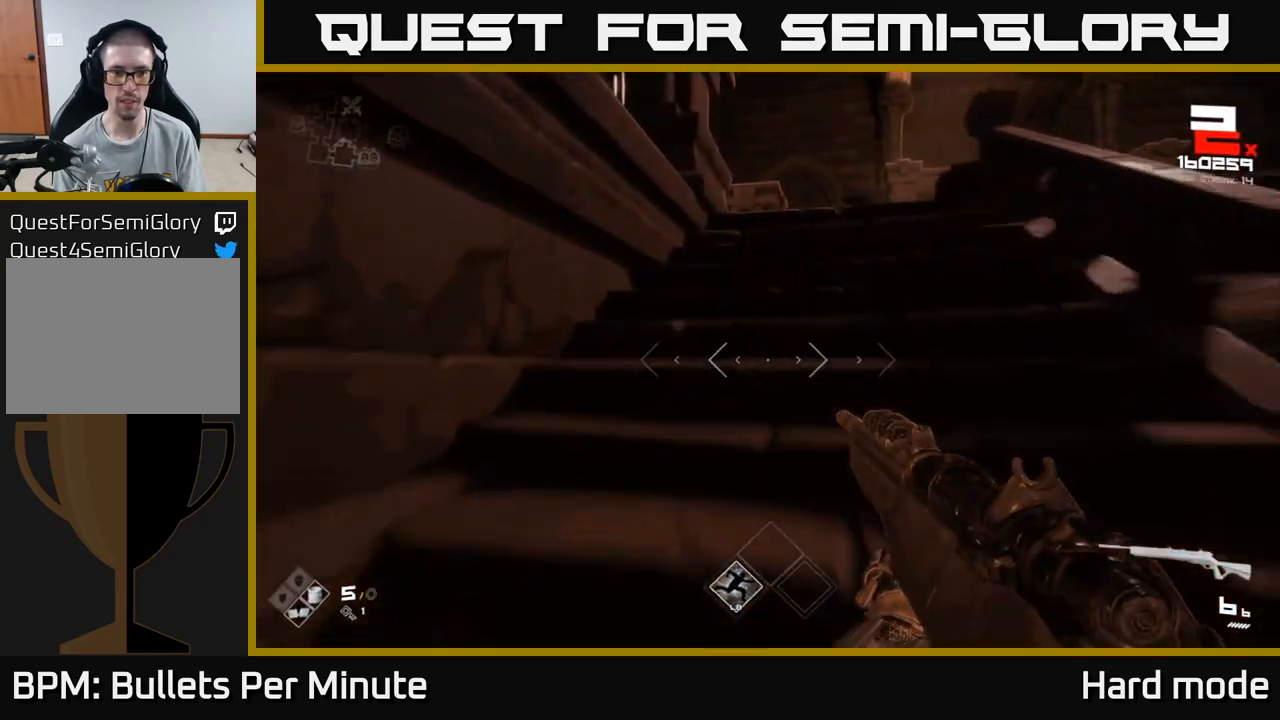
{"buttons": ["L1"], "left_stick": "up", "right_stick": "center", "events": []}
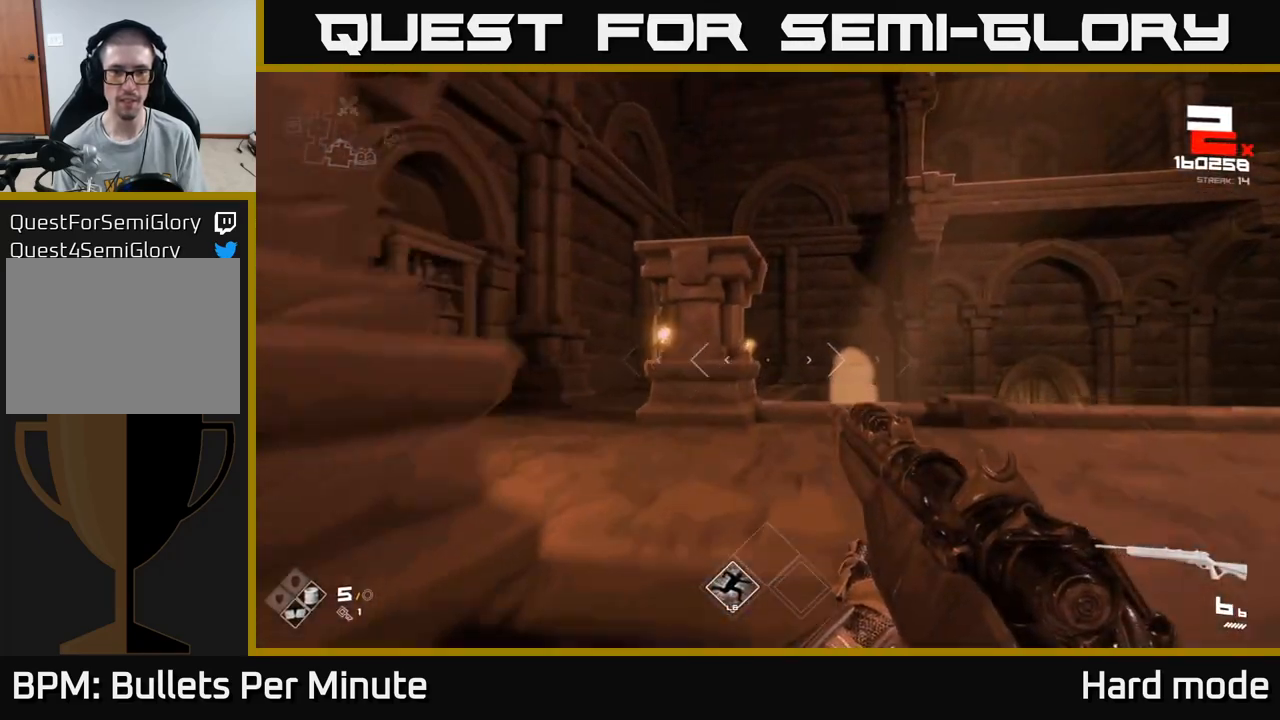
{"buttons": ["L1"], "left_stick": "up", "right_stick": "center", "events": [[183, "right_stick", "down-right"], [333, "right_stick", "center"]]}
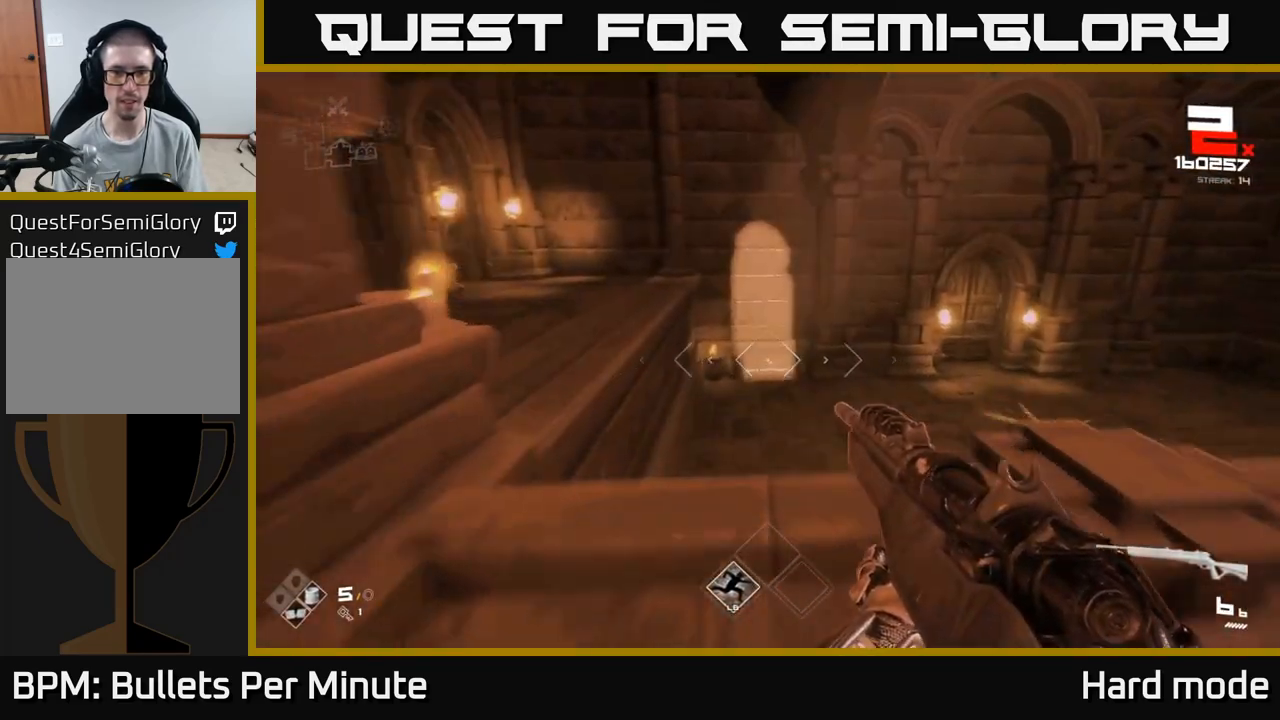
{"buttons": ["A"], "left_stick": "up-left", "right_stick": "center", "events": [[67, "L1", "up"], [117, "A", "down"], [217, "A", "up"], [250, "left_stick", "up-left"], [467, "A", "down"]]}
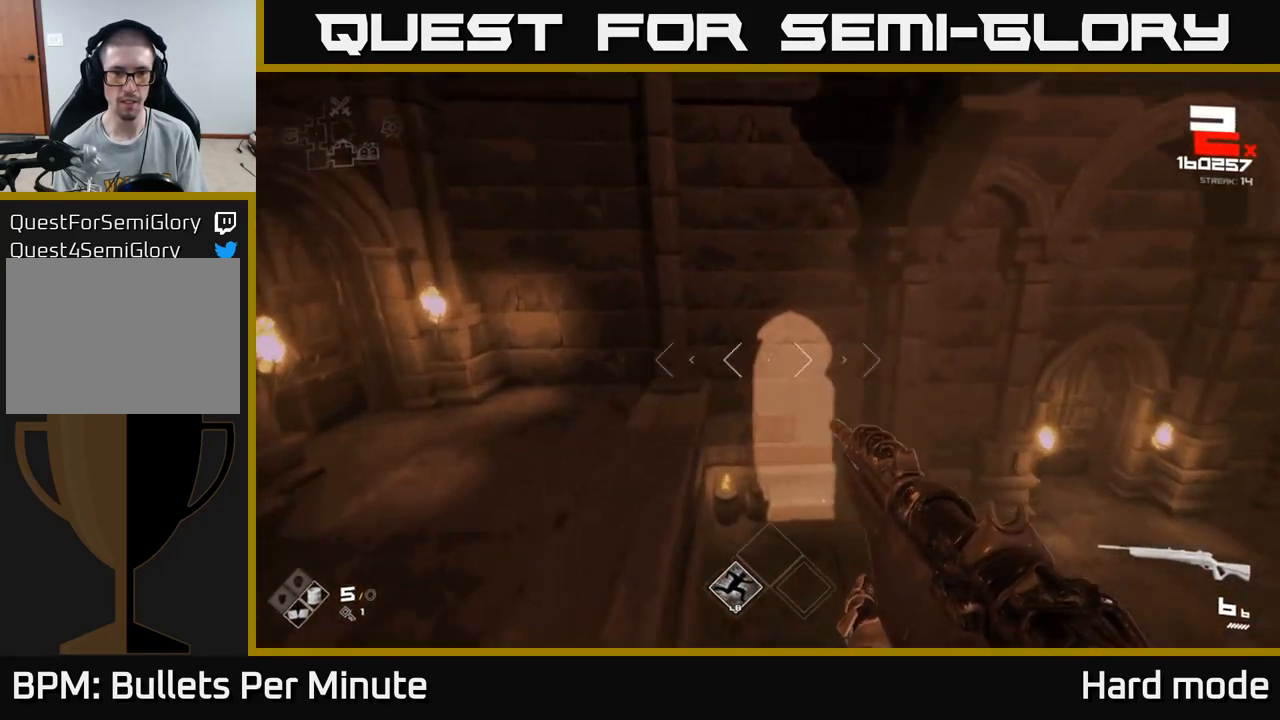
{"buttons": [], "left_stick": "up-left", "right_stick": "right", "events": [[50, "A", "up"], [117, "left_stick", "left"], [167, "right_stick", "right"], [400, "left_stick", "up-left"]]}
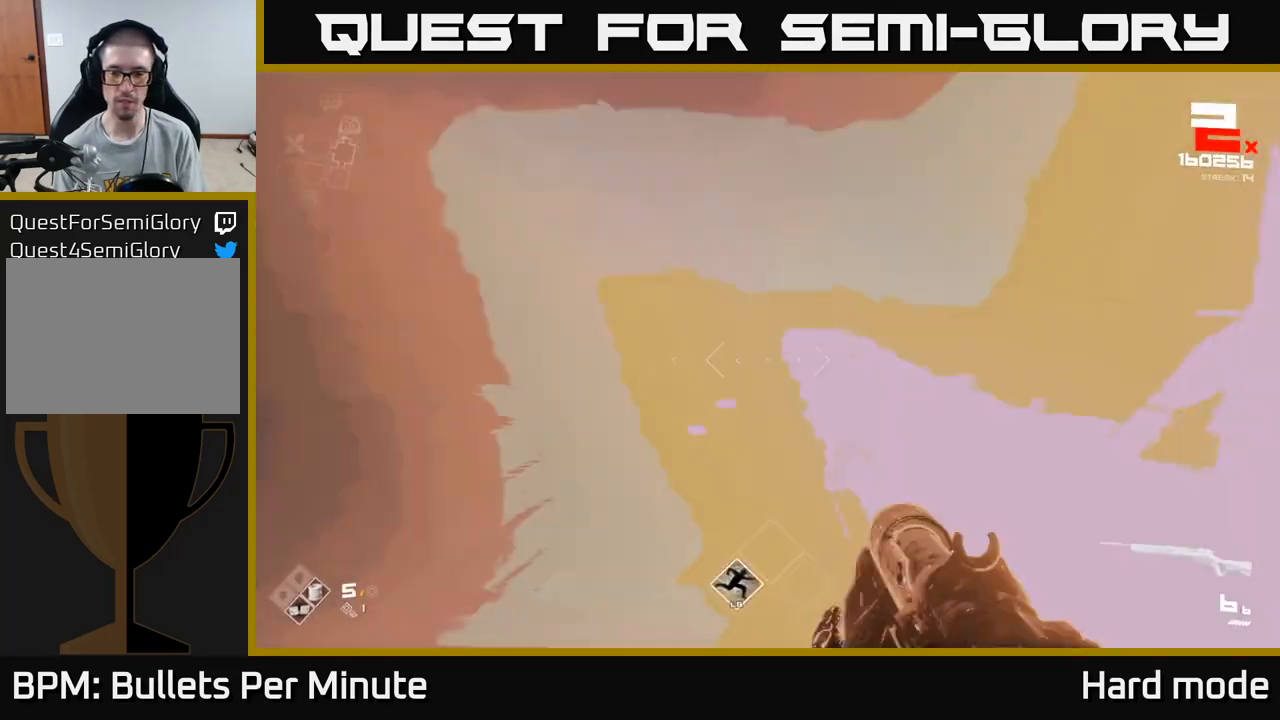
{"buttons": [], "left_stick": "up", "right_stick": "center", "events": [[250, "right_stick", "center"], [267, "left_stick", "up"]]}
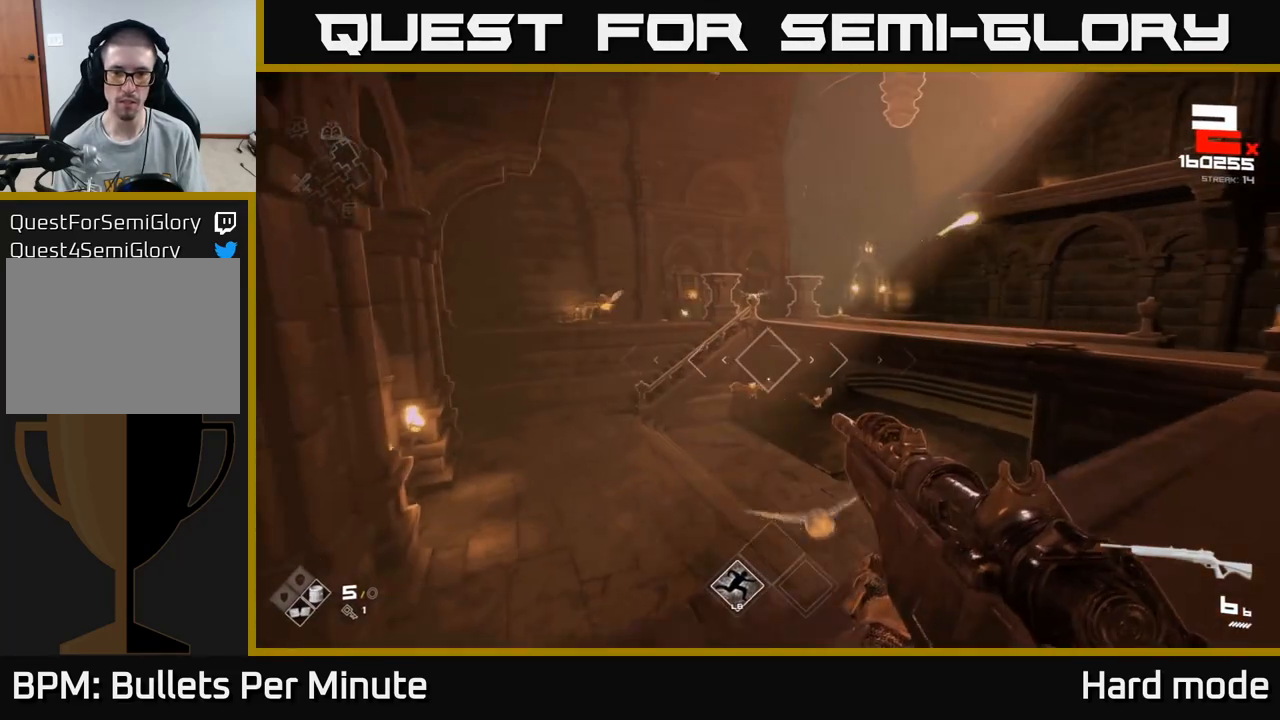
{"buttons": ["R2"], "left_stick": "up", "right_stick": "center", "events": [[400, "R2", "down"]]}
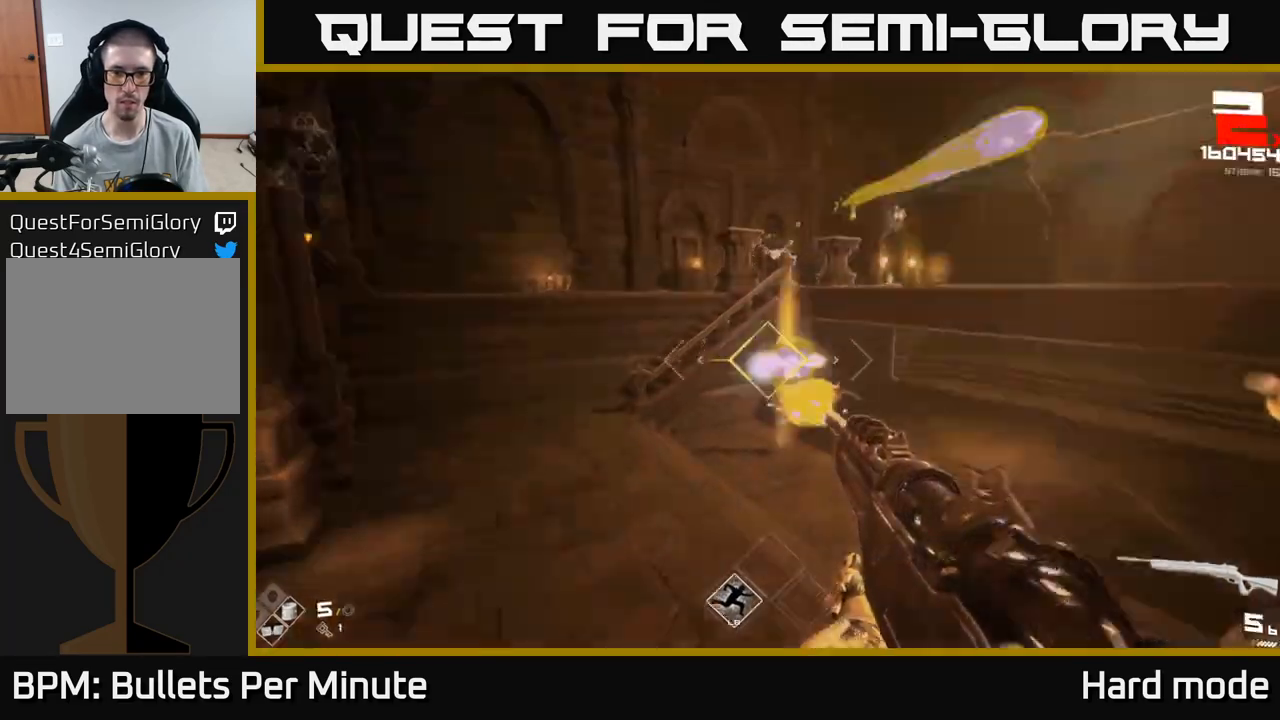
{"buttons": [], "left_stick": "up-right", "right_stick": "center", "events": [[17, "R2", "up"], [183, "right_stick", "up-right"], [300, "left_stick", "up-right"], [300, "right_stick", "center"], [317, "R2", "down"], [433, "R2", "up"]]}
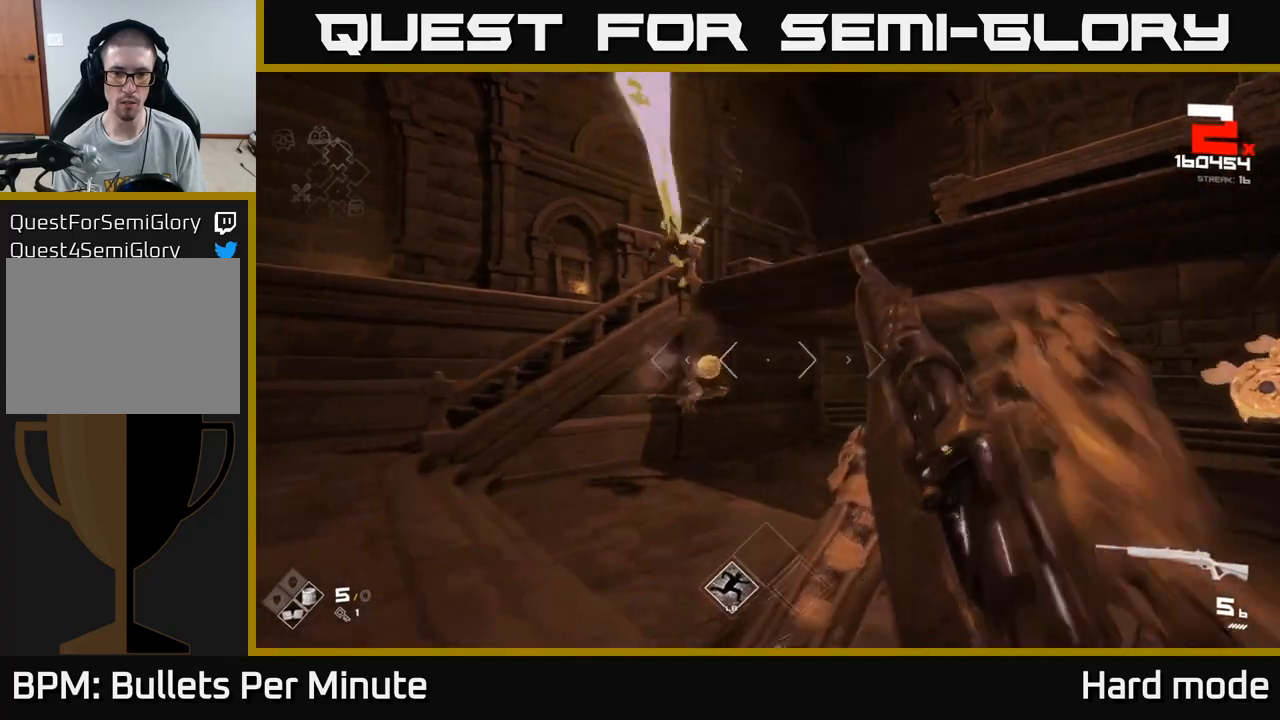
{"buttons": ["R2"], "left_stick": "up-right", "right_stick": "center", "events": [[67, "right_stick", "left"], [167, "R2", "down"], [233, "right_stick", "center"], [300, "R2", "up"], [483, "R2", "down"]]}
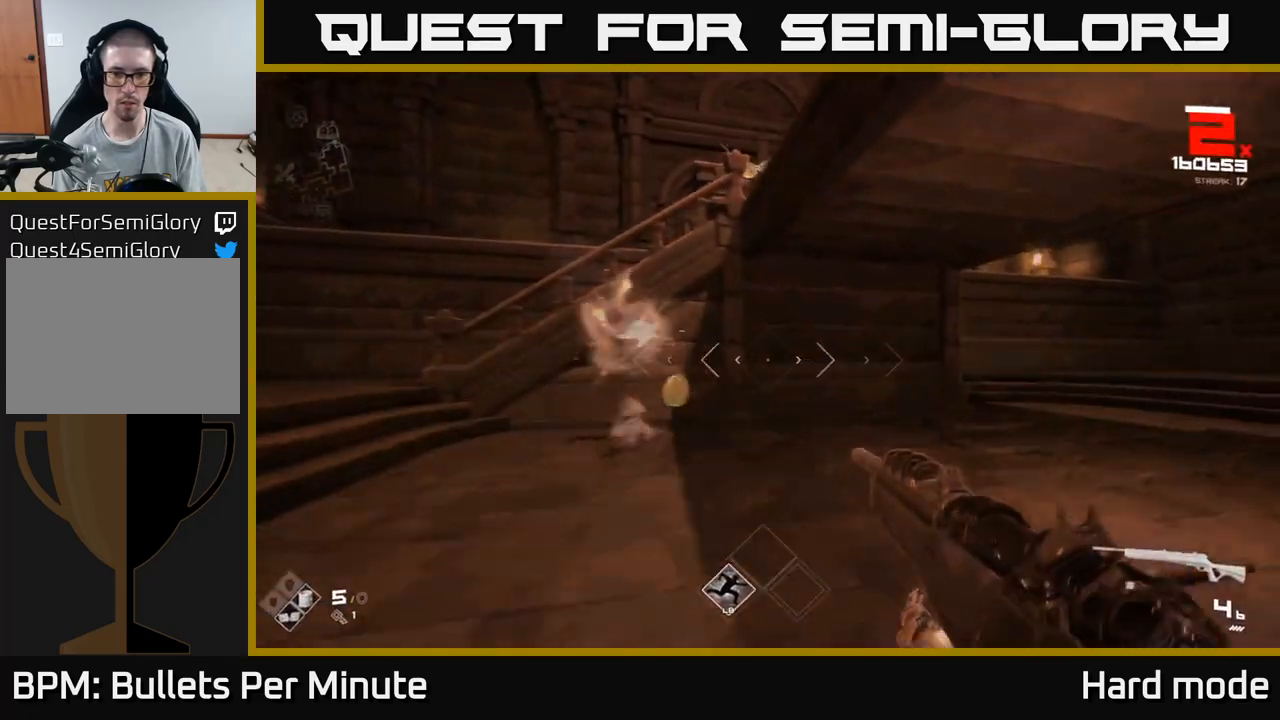
{"buttons": [], "left_stick": "up-left", "right_stick": "right", "events": [[67, "R2", "up"], [67, "right_stick", "right"], [150, "left_stick", "up"], [250, "left_stick", "up-left"], [350, "R1", "down"], [450, "R1", "up"]]}
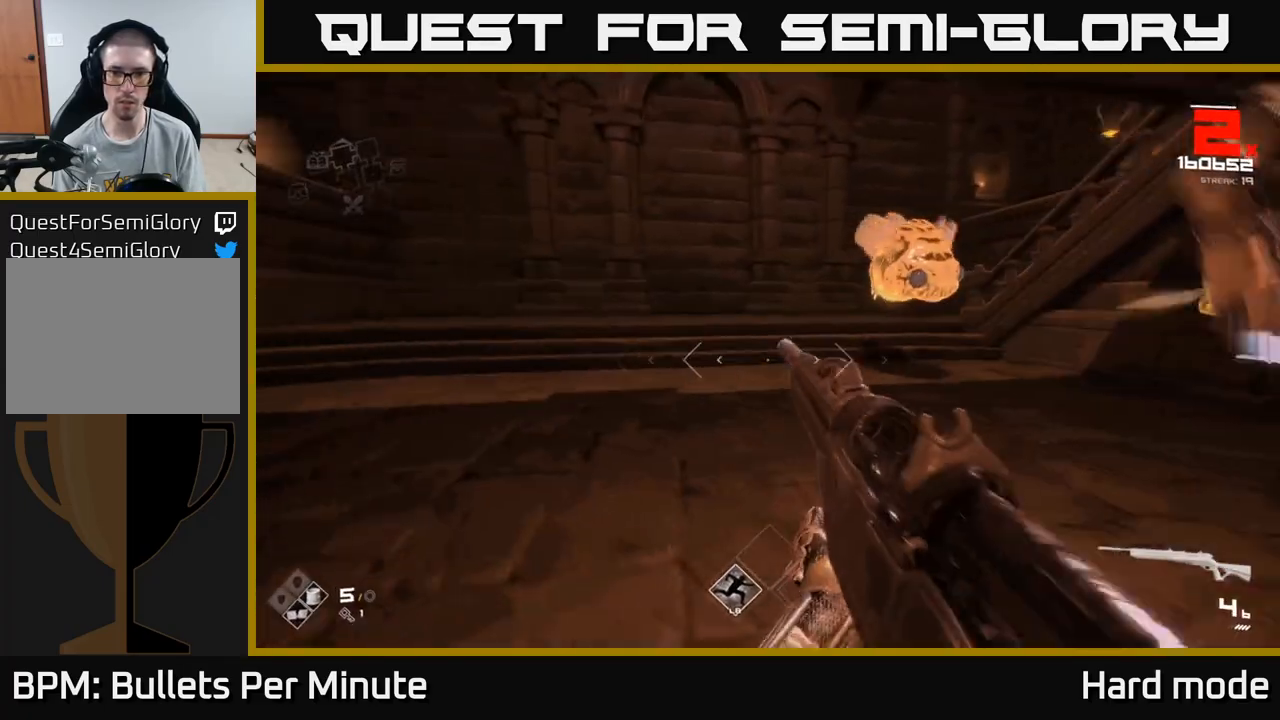
{"buttons": ["R1"], "left_stick": "up-left", "right_stick": "center", "events": [[33, "right_stick", "center"], [133, "R1", "down"], [150, "right_stick", "right"], [267, "R1", "up"], [333, "right_stick", "center"], [500, "R1", "down"]]}
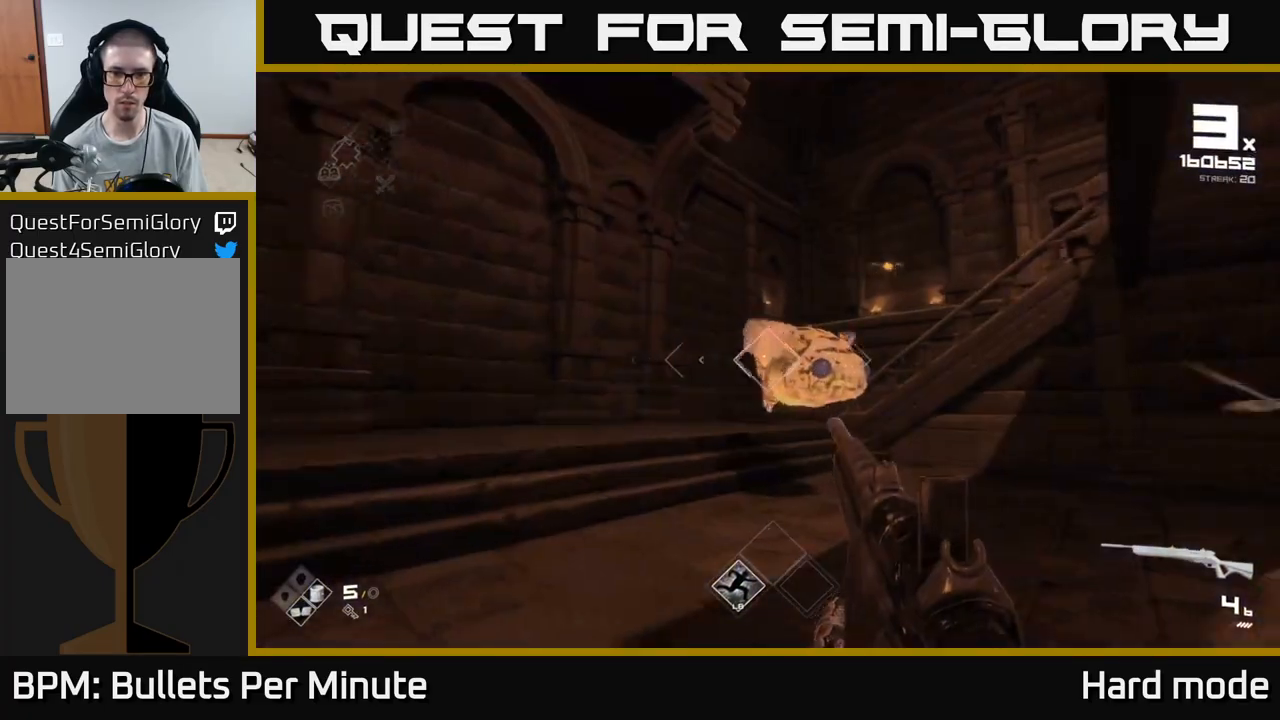
{"buttons": ["R2"], "left_stick": "up-left", "right_stick": "center", "events": [[17, "right_stick", "right"], [100, "R1", "up"], [317, "right_stick", "center"], [383, "R2", "down"]]}
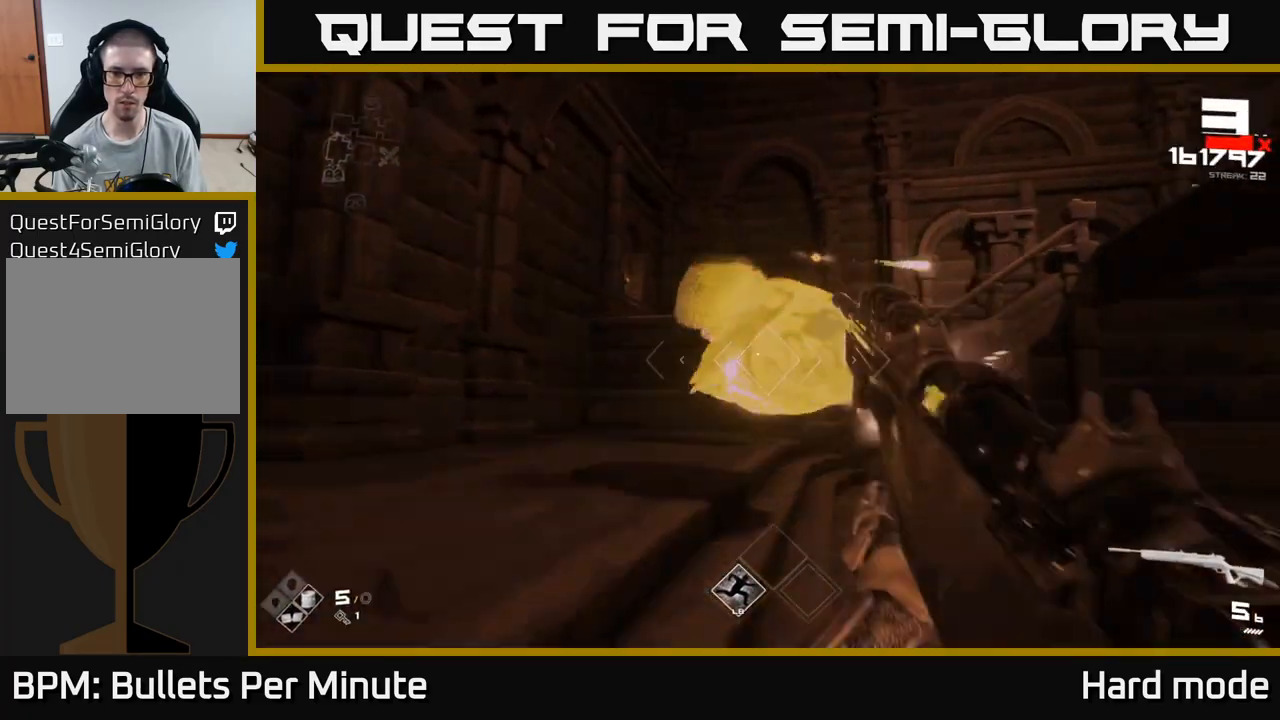
{"buttons": [], "left_stick": "up-left", "right_stick": "right", "events": [[33, "R2", "up"], [83, "right_stick", "right"], [233, "R2", "down"], [283, "right_stick", "center"], [350, "R2", "up"], [350, "right_stick", "right"]]}
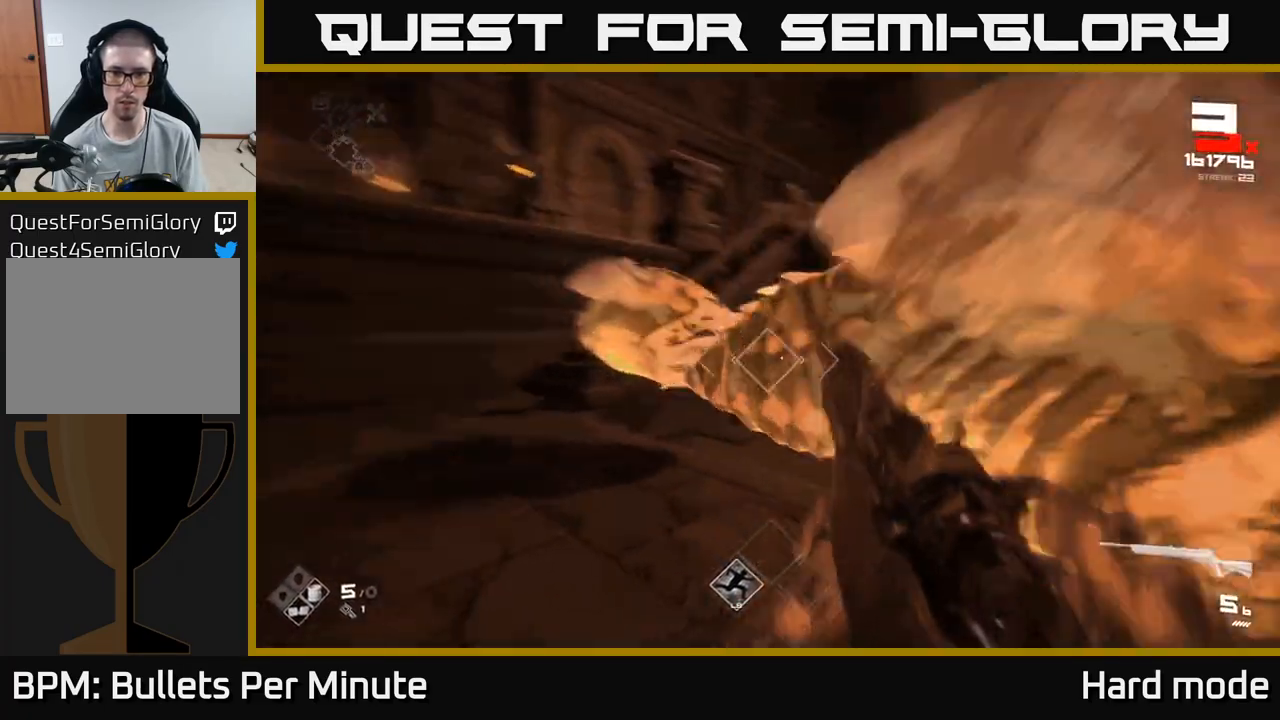
{"buttons": ["R1"], "left_stick": "left", "right_stick": "center", "events": [[50, "R2", "down"], [67, "left_stick", "left"], [200, "R2", "up"], [433, "R1", "down"], [500, "right_stick", "center"]]}
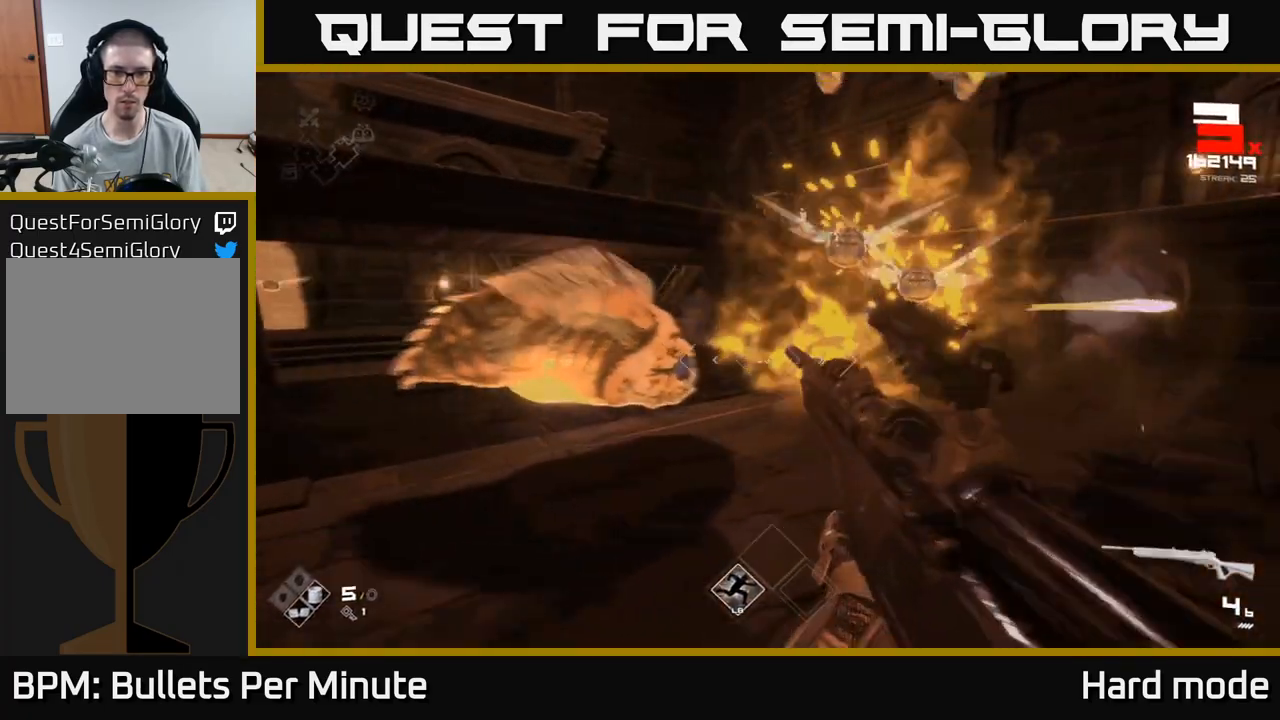
{"buttons": [], "left_stick": "up-left", "right_stick": "center", "events": [[50, "R1", "up"], [233, "R1", "down"], [250, "left_stick", "up-left"], [367, "R1", "up"]]}